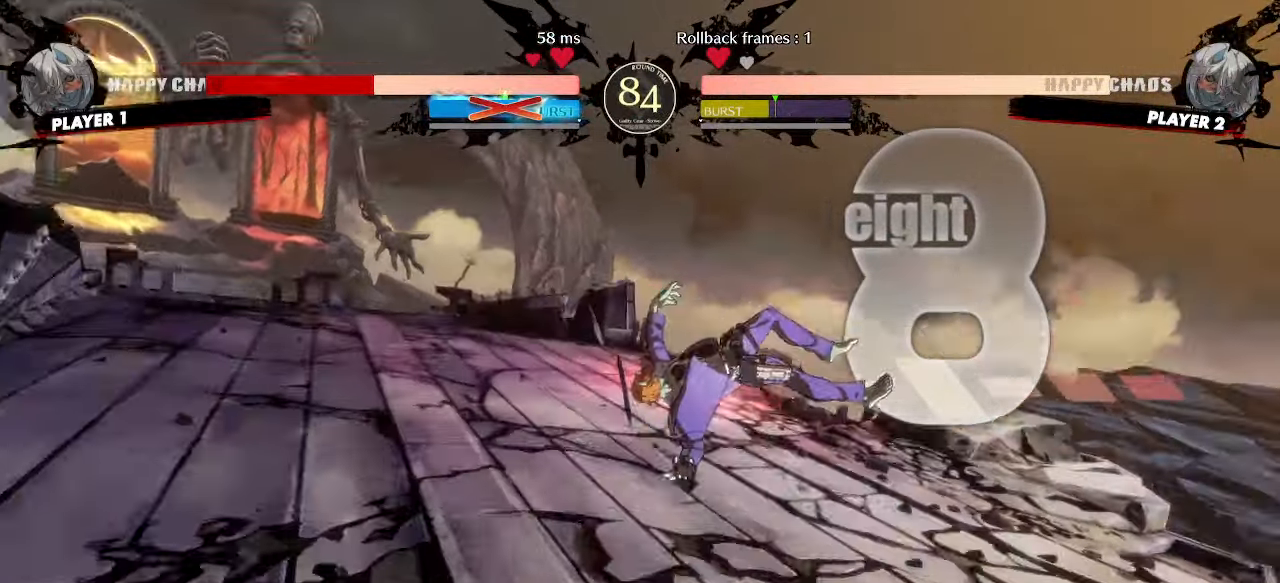
Gameplay with a controller (arcade stick); each line is a JSON object with the inputs held at the frame after it (dt_ms = milliseconds from this image to that frame). "events" lists button and stick changes between this image and that frame as [ms after this image, input, new state], when the widget could be followed in between. Not read: L3 R3 other_buttons.
{"dt_ms": 500, "buttons": [], "events": []}
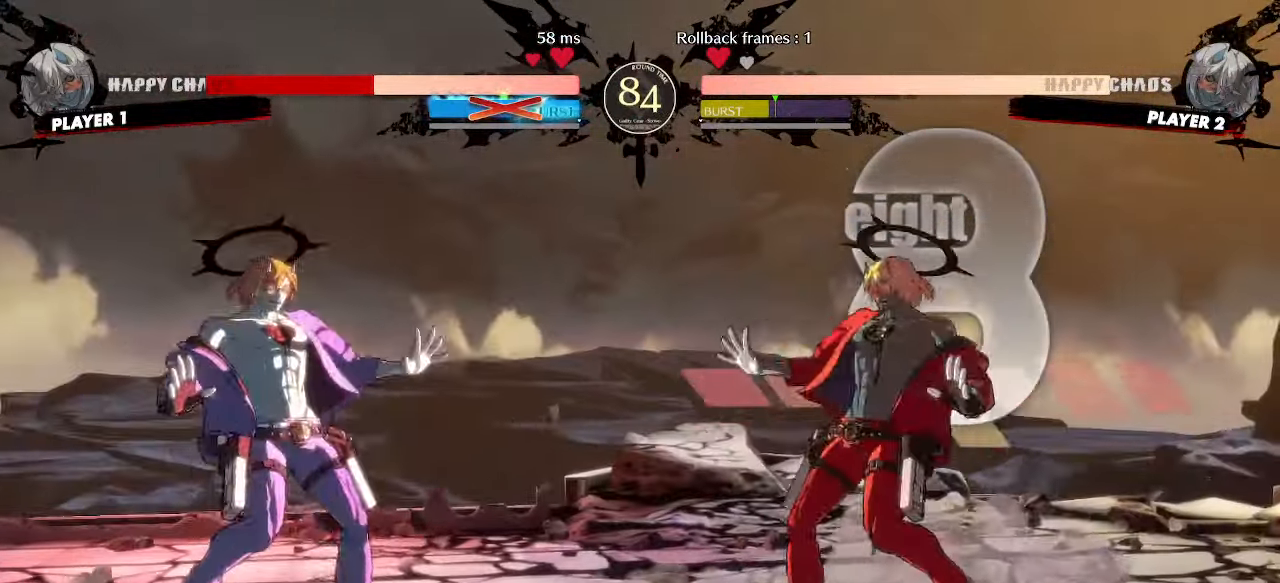
{"dt_ms": 500, "buttons": [], "events": []}
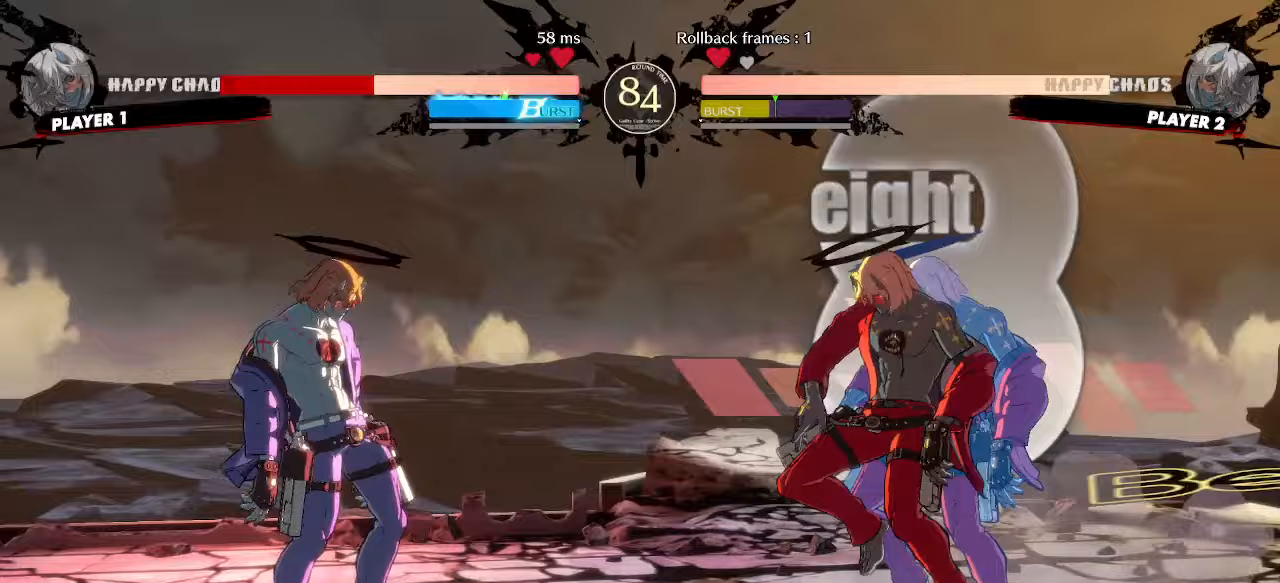
{"dt_ms": 500, "buttons": [], "events": []}
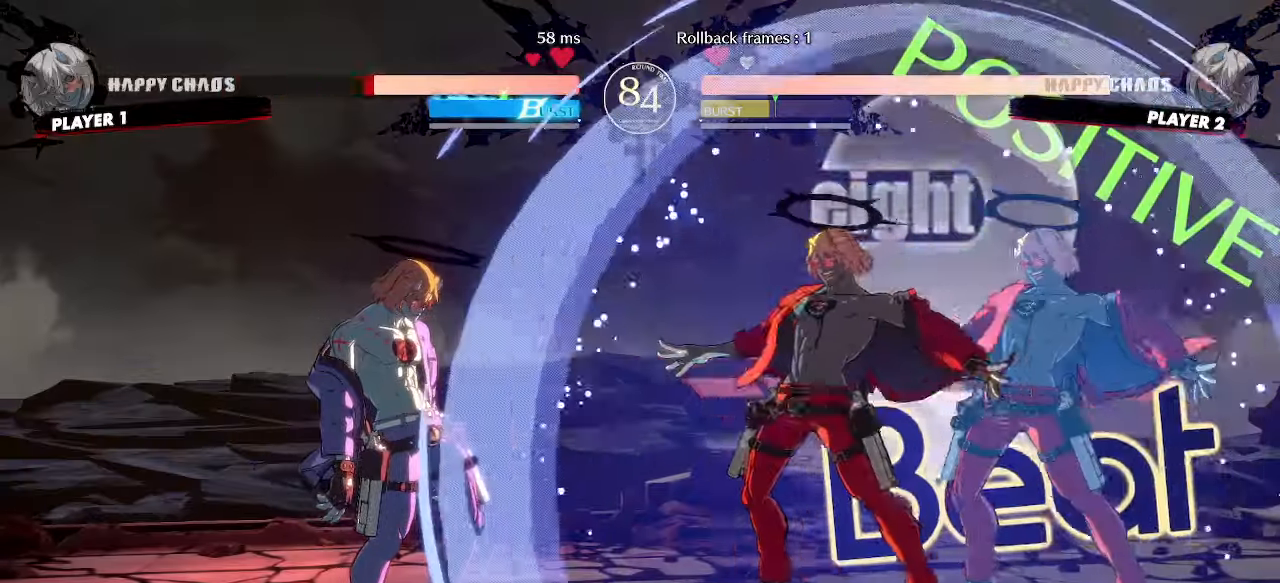
{"dt_ms": 500, "buttons": [], "events": [[100, "DPAD_DOWN", "down"], [183, "P", "down"], [217, "DPAD_DOWN", "up"], [233, "P", "up"], [250, "DPAD_LEFT", "down"], [433, "DPAD_LEFT", "up"]]}
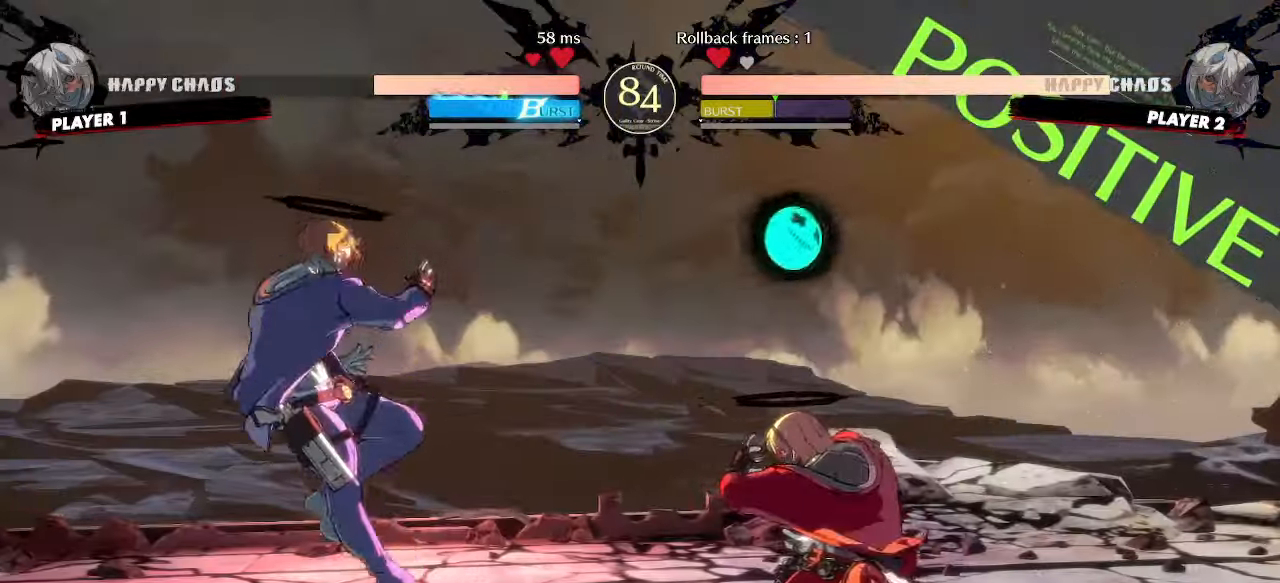
{"dt_ms": 500, "buttons": ["DPAD_LEFT"], "events": [[200, "DPAD_RIGHT", "down"], [333, "DPAD_RIGHT", "up"], [433, "DPAD_LEFT", "down"]]}
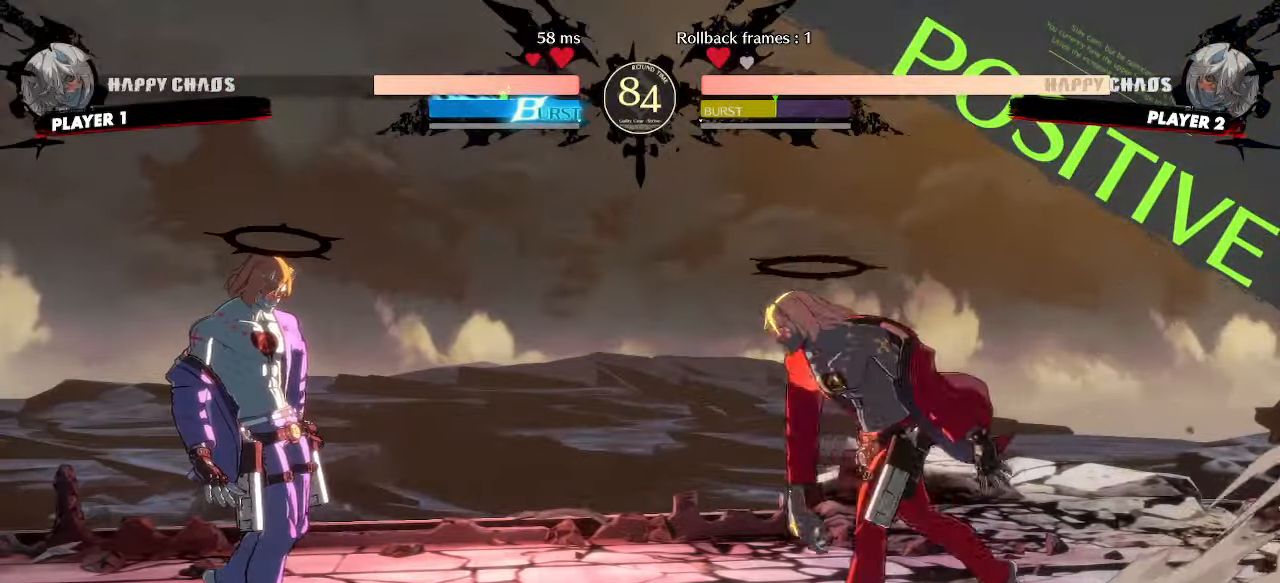
{"dt_ms": 500, "buttons": ["DPAD_DOWN"], "events": [[383, "DPAD_DOWN", "down"], [417, "DPAD_LEFT", "up"]]}
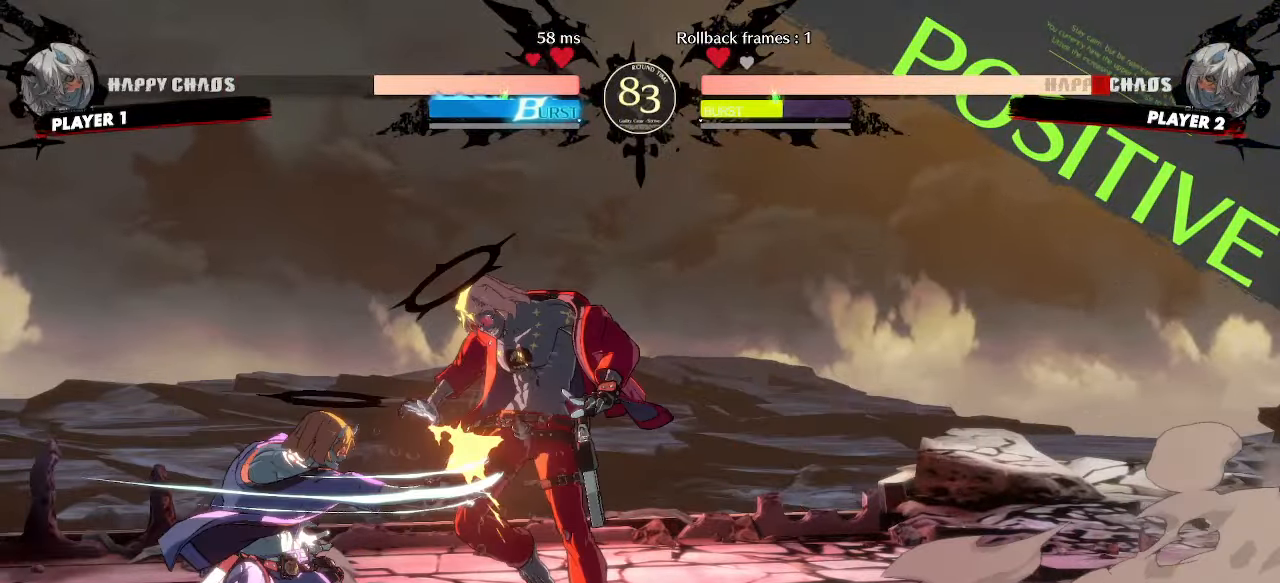
{"dt_ms": 500, "buttons": ["DPAD_RIGHT"], "events": [[50, "DPAD_DOWN", "up"], [300, "DPAD_RIGHT", "down"]]}
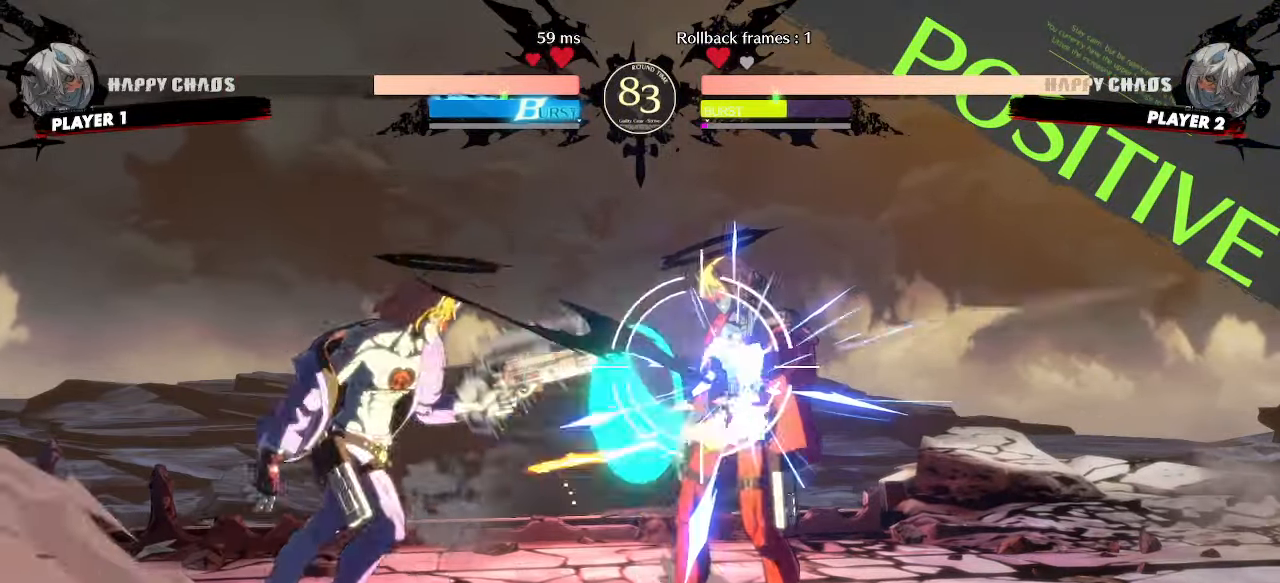
{"dt_ms": 500, "buttons": ["DPAD_RIGHT"], "events": []}
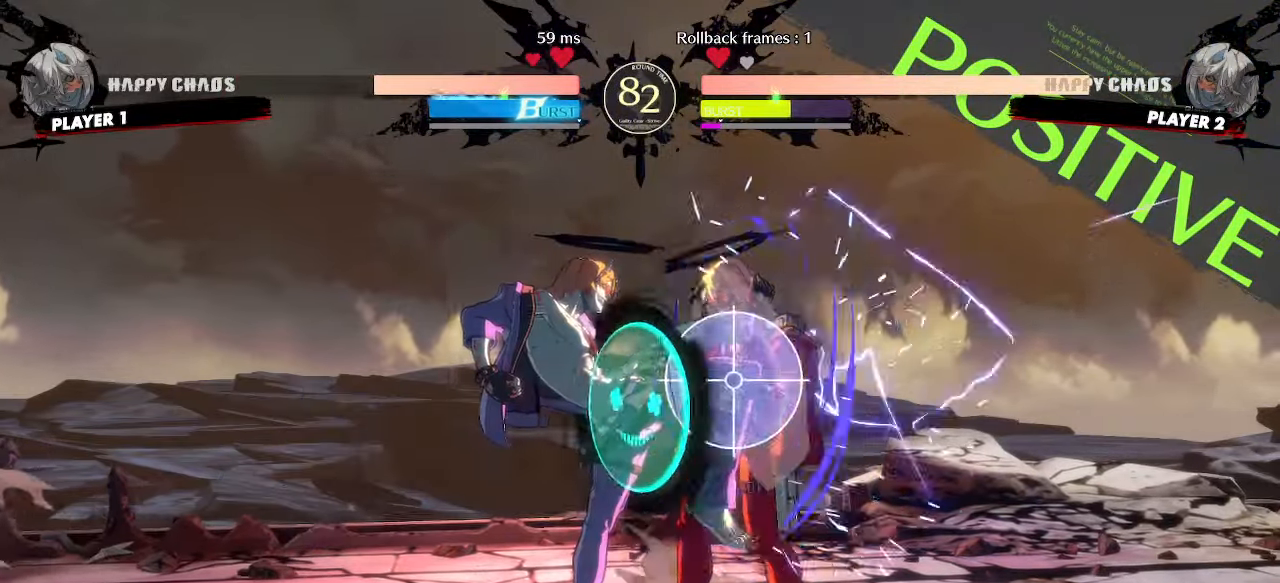
{"dt_ms": 500, "buttons": ["DPAD_DOWN", "DPAD_RIGHT"], "events": [[150, "DPAD_DOWN", "down"]]}
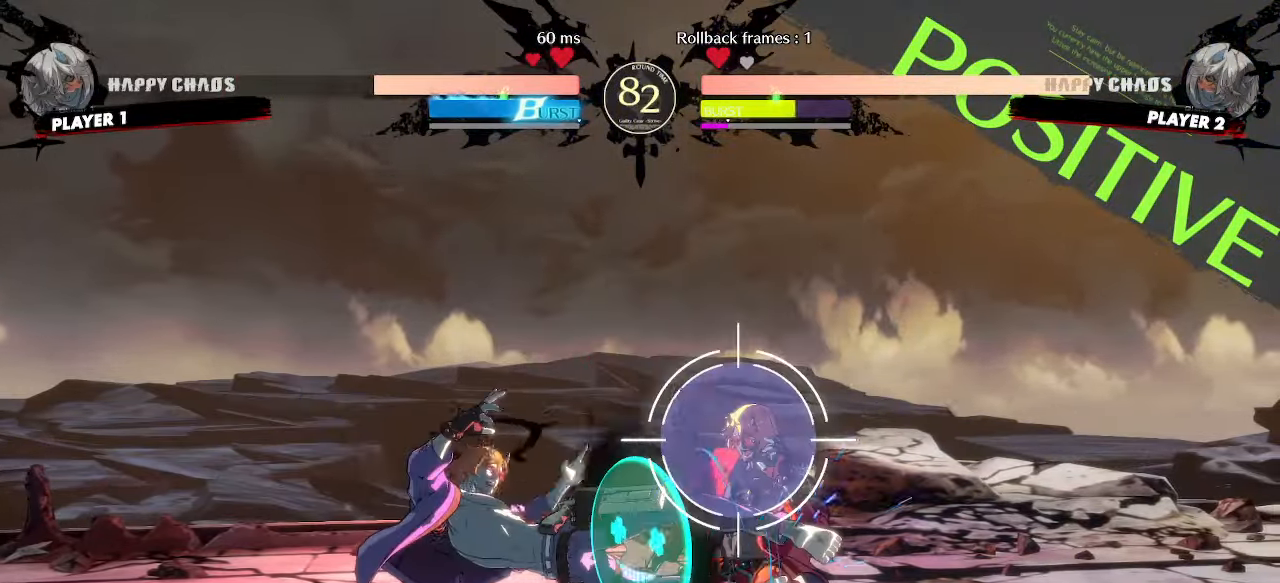
{"dt_ms": 500, "buttons": ["DPAD_DOWN", "DPAD_RIGHT"]}
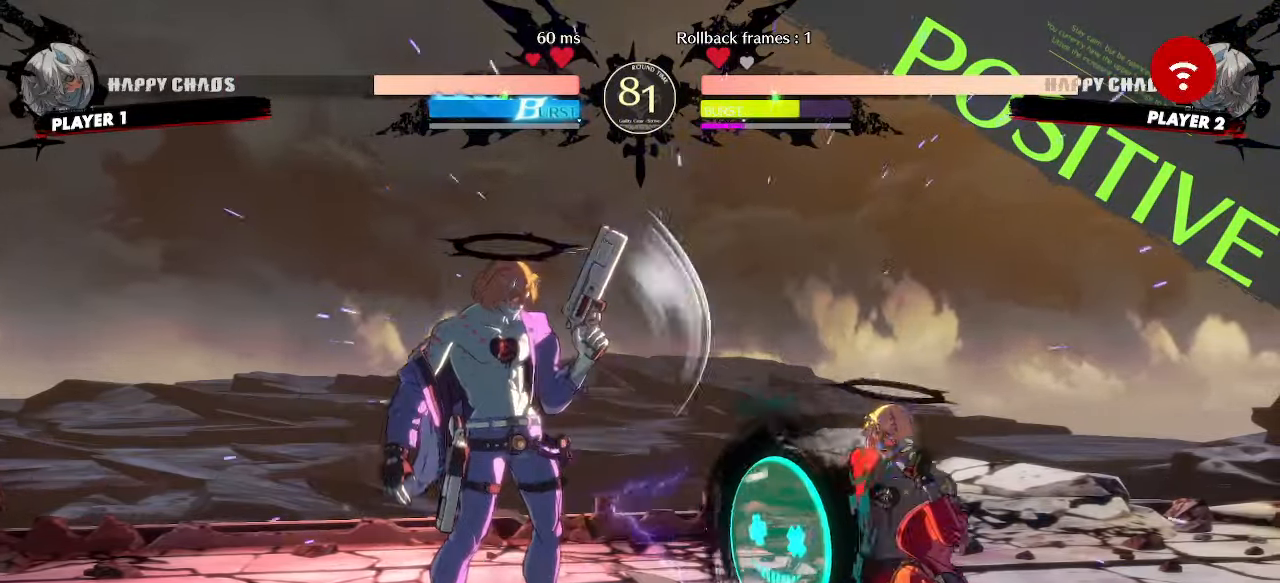
{"dt_ms": 500, "buttons": ["DPAD_DOWN", "DPAD_RIGHT"], "events": []}
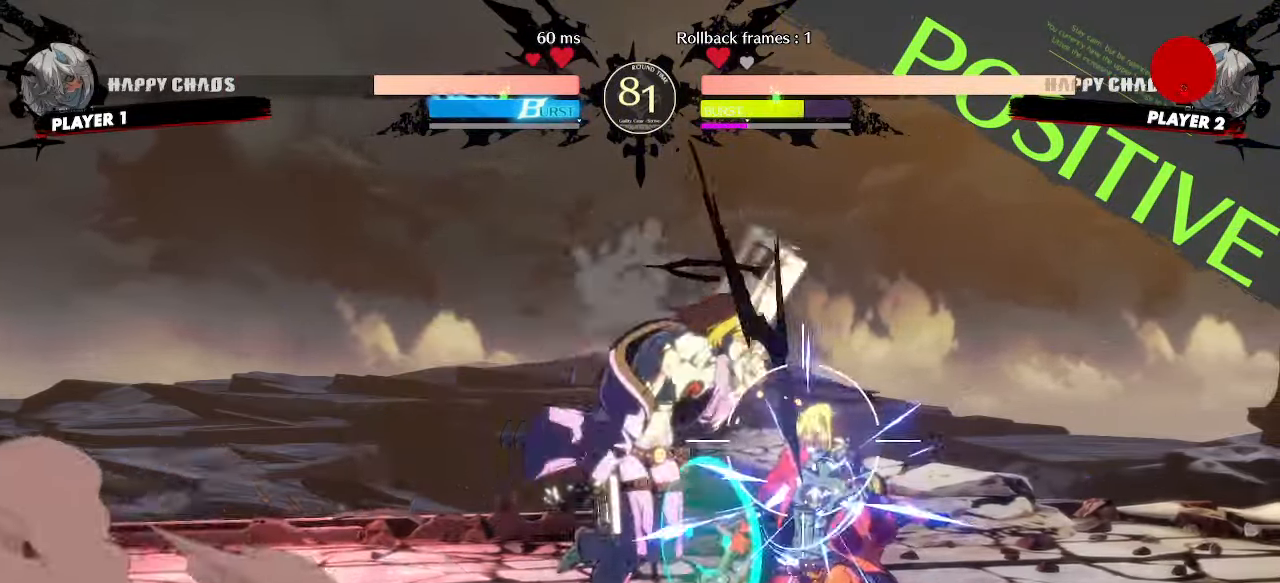
{"dt_ms": 500, "buttons": ["DPAD_RIGHT"], "events": [[150, "DPAD_DOWN", "up"]]}
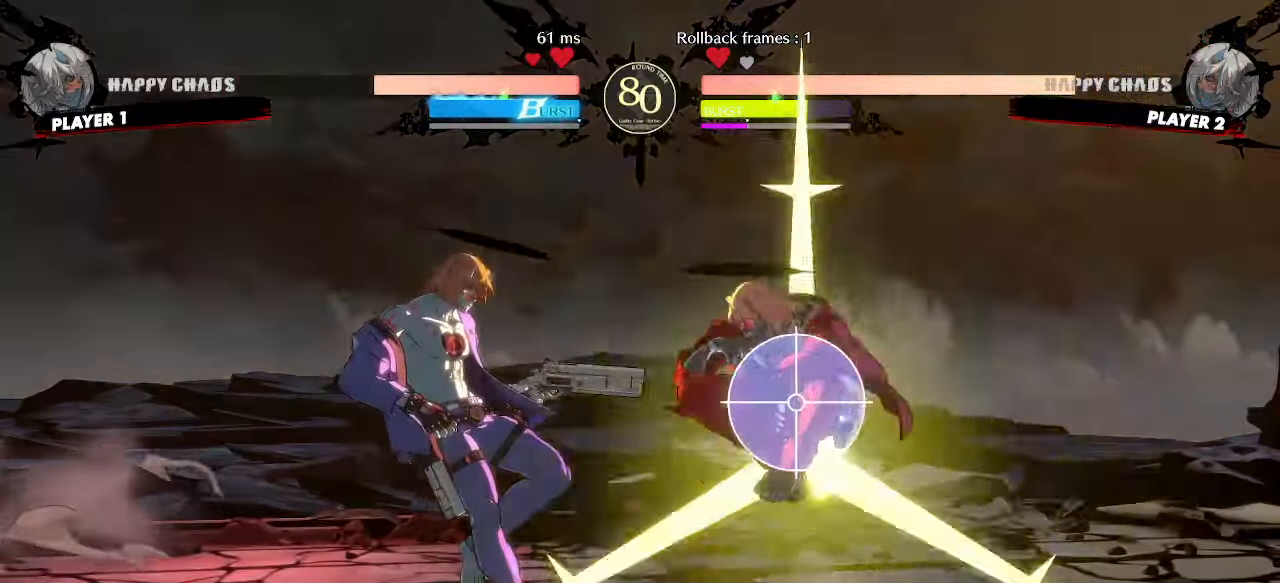
{"dt_ms": 500, "buttons": [], "events": [[300, "DPAD_RIGHT", "up"]]}
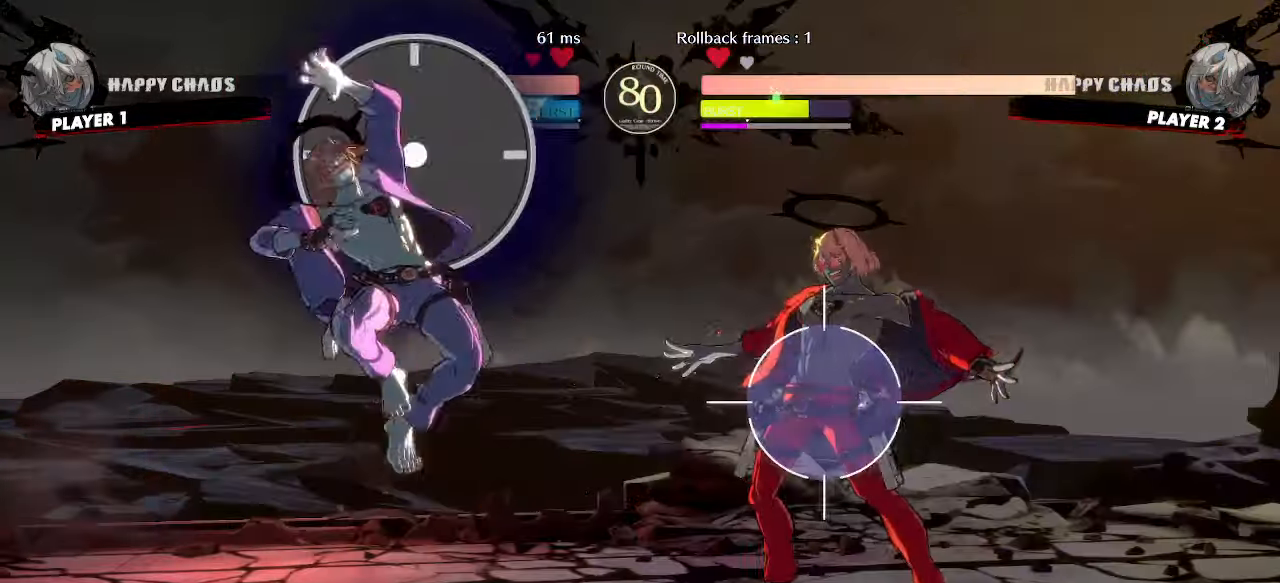
{"dt_ms": 500, "buttons": [], "events": [[317, "DPAD_DOWN", "down"], [350, "DPAD_LEFT", "down"], [400, "DPAD_DOWN", "up"], [417, "P", "down"], [467, "DPAD_LEFT", "up"], [483, "P", "up"]]}
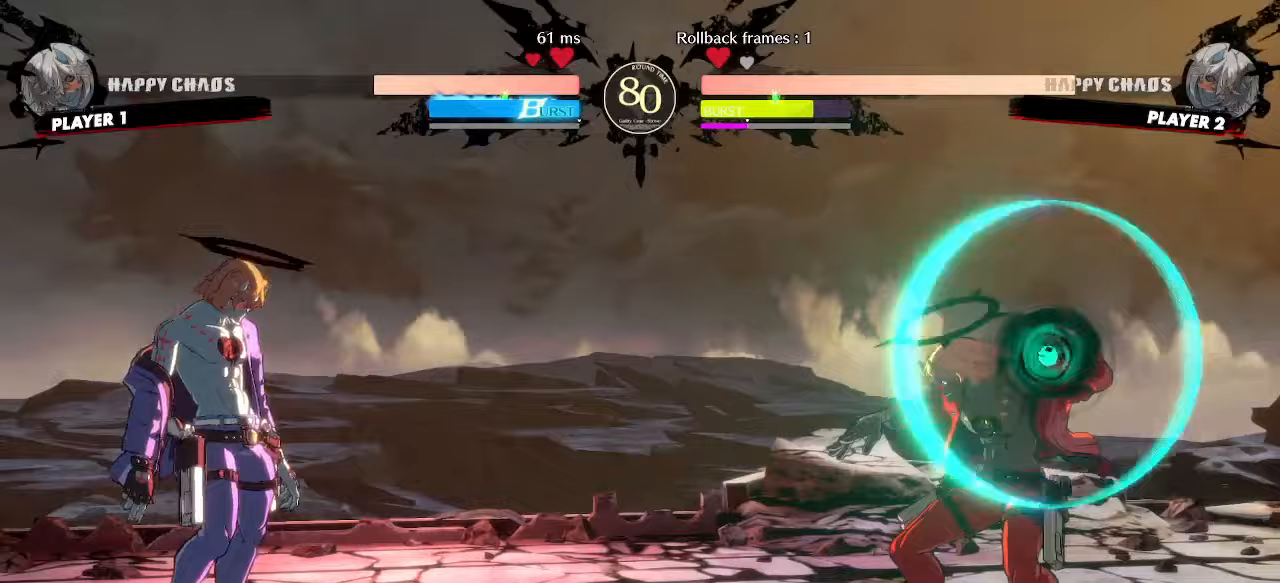
{"dt_ms": 500, "buttons": ["DPAD_DOWN"], "events": [[267, "DPAD_DOWN", "down"], [333, "DPAD_RIGHT", "down"], [367, "DPAD_DOWN", "up"], [417, "S", "down"], [450, "DPAD_DOWN", "down"], [483, "DPAD_RIGHT", "up"], [500, "S", "up"]]}
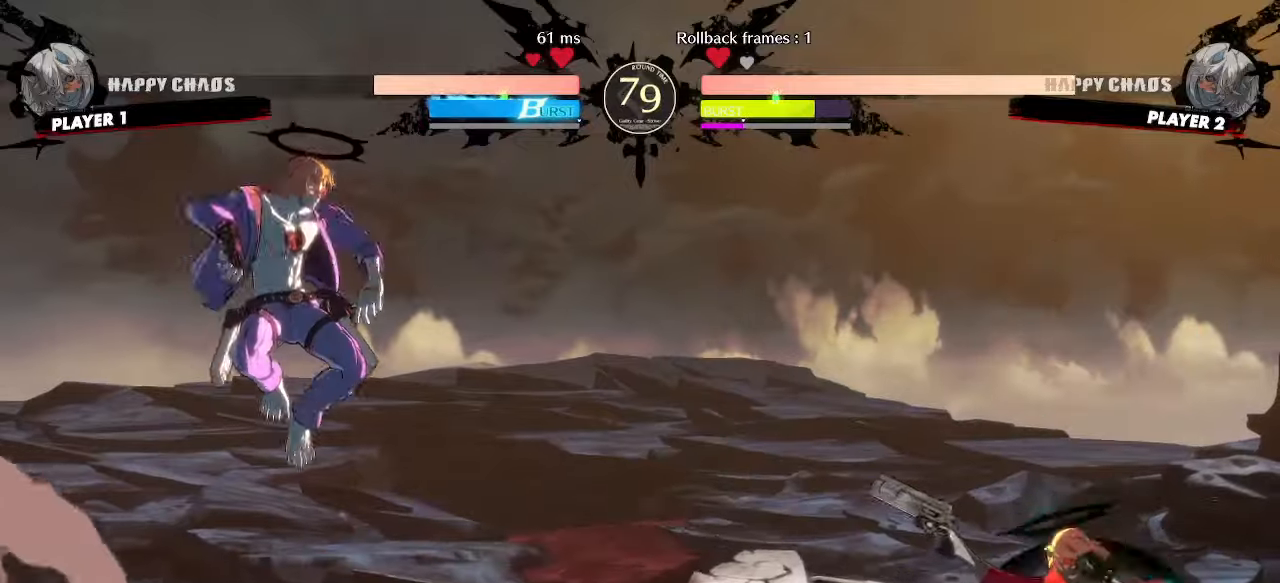
{"dt_ms": 500, "buttons": ["DPAD_DOWN", "HS"], "events": [[117, "HS", "down"], [200, "HS", "up"], [317, "HS", "down"]]}
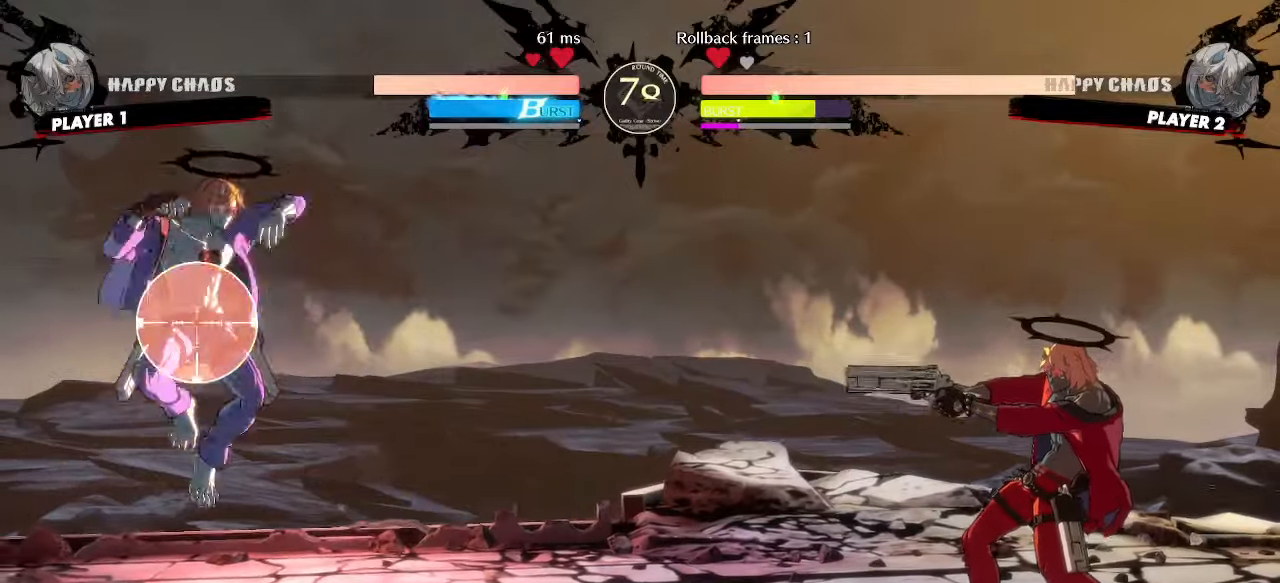
{"dt_ms": 500, "buttons": ["HS"], "events": [[167, "HS", "up"], [183, "DPAD_LEFT", "down"], [217, "DPAD_DOWN", "up"], [283, "DPAD_LEFT", "up"], [500, "HS", "down"]]}
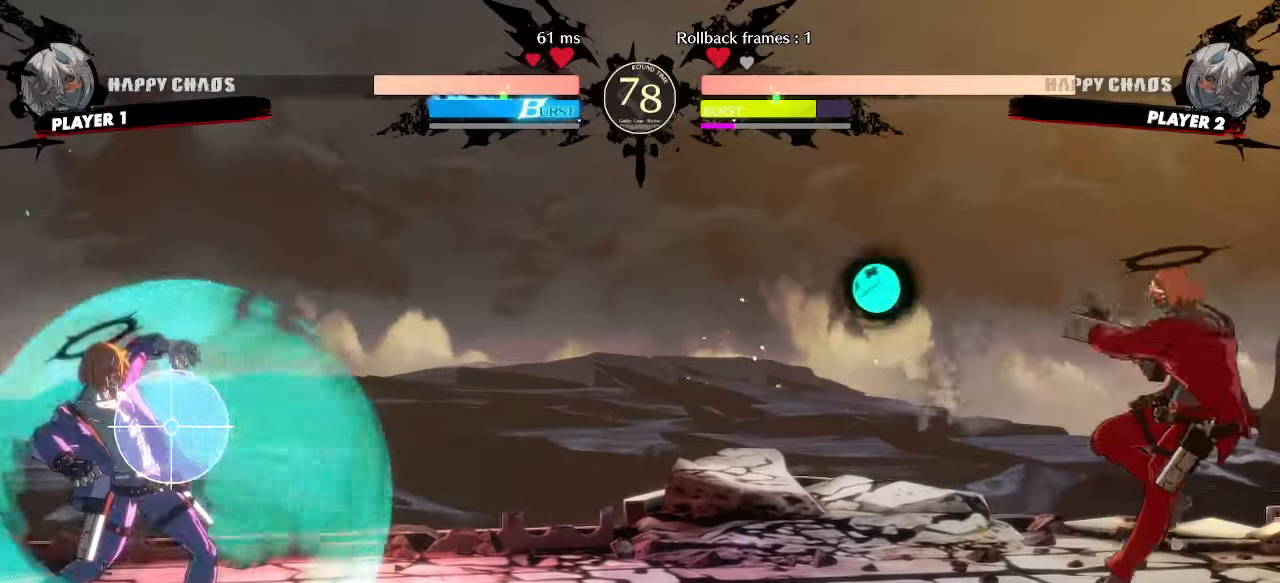
{"dt_ms": 500, "buttons": ["DPAD_DOWN"], "events": [[67, "HS", "up"], [150, "DPAD_DOWN", "down"], [217, "DPAD_DOWN", "up"], [283, "DPAD_DOWN", "down"], [383, "DPAD_DOWN", "up"], [467, "DPAD_DOWN", "down"]]}
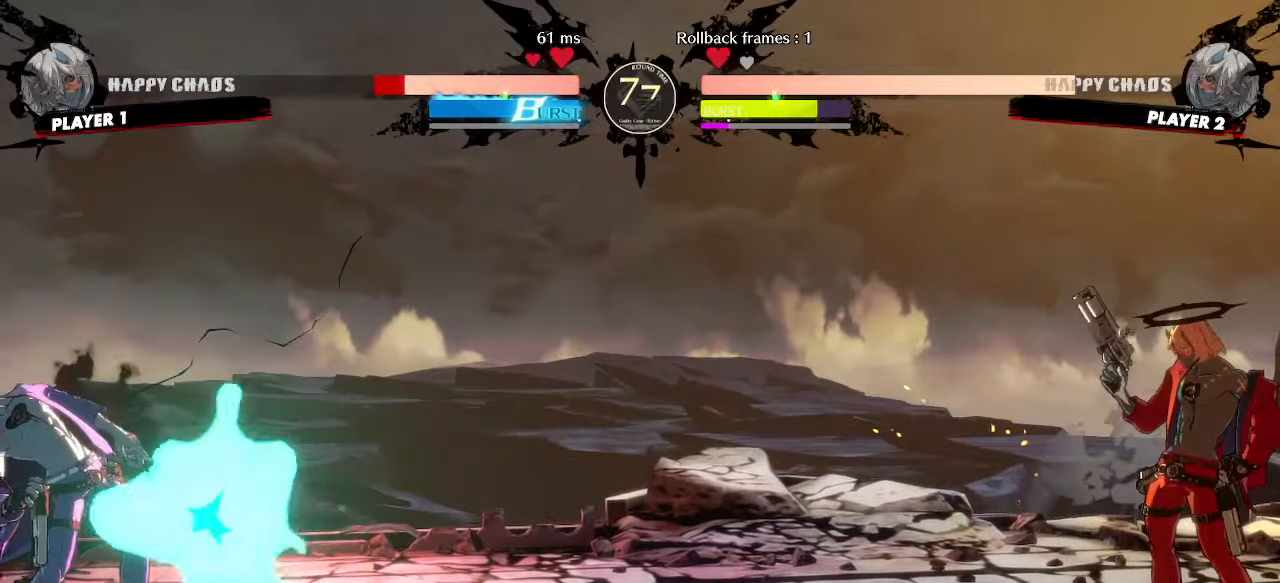
{"dt_ms": 500, "buttons": [], "events": [[67, "DPAD_RIGHT", "down"], [100, "DPAD_DOWN", "up"], [150, "S", "down"], [183, "DPAD_DOWN", "down"], [233, "DPAD_RIGHT", "up"], [267, "S", "up"], [500, "DPAD_DOWN", "up"]]}
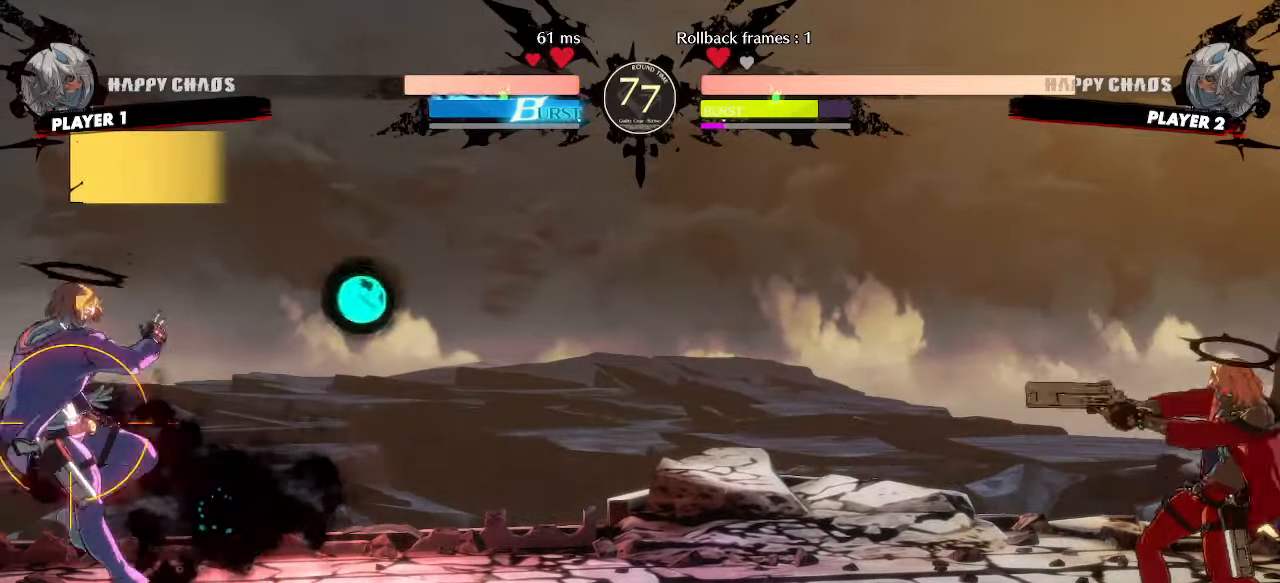
{"dt_ms": 500, "buttons": [], "events": [[67, "DPAD_DOWN", "down"], [133, "DPAD_DOWN", "up"]]}
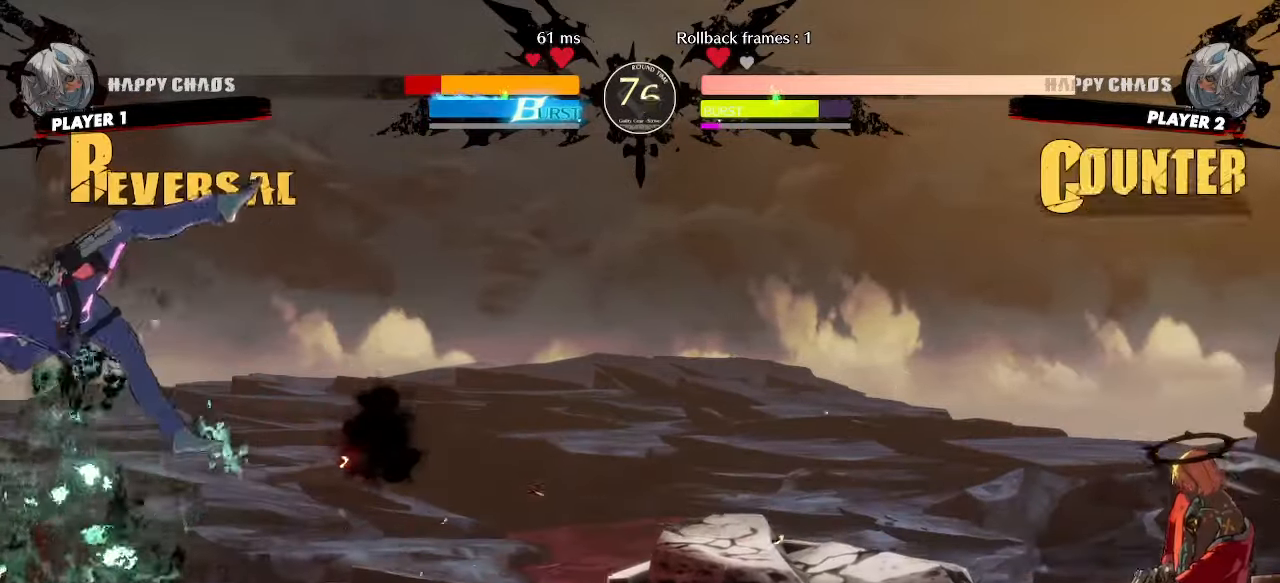
{"dt_ms": 500, "buttons": [], "events": []}
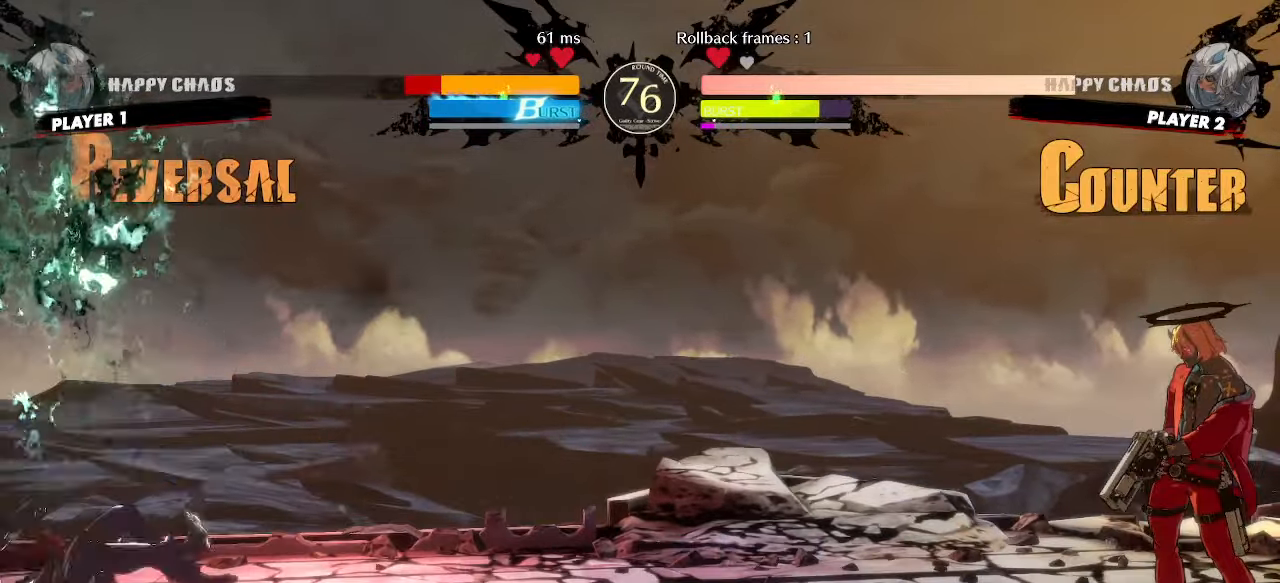
{"dt_ms": 500, "buttons": [], "events": [[83, "DPAD_DOWN", "down"], [150, "DPAD_RIGHT", "down"], [183, "DPAD_DOWN", "up"], [250, "DPAD_RIGHT", "up"]]}
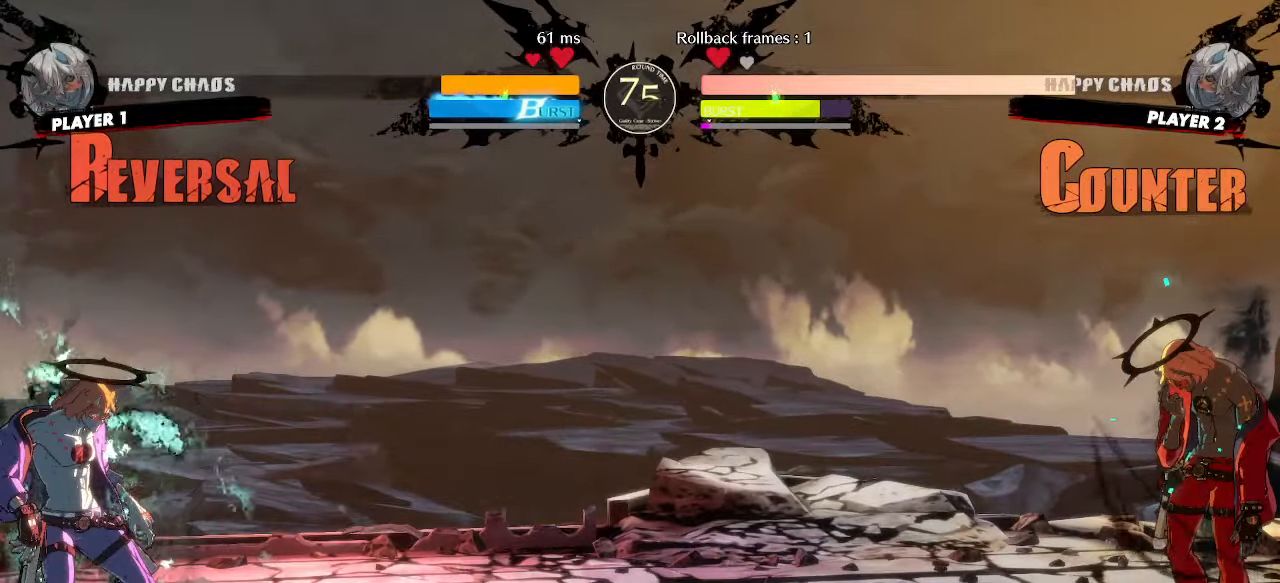
{"dt_ms": 1000, "buttons": []}
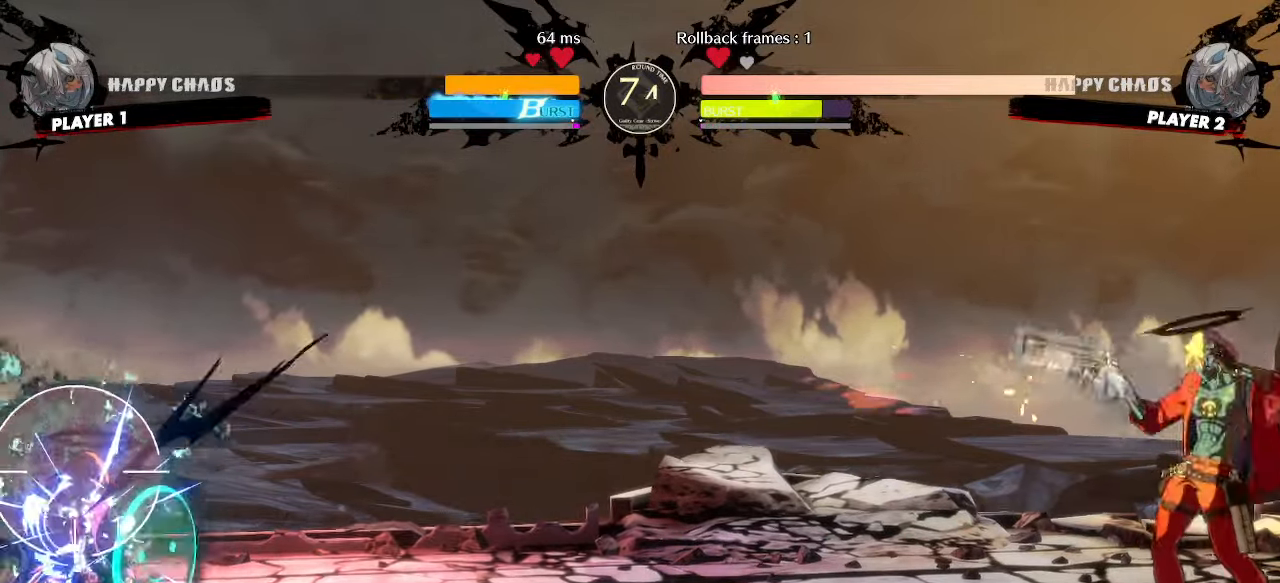
{"dt_ms": 500, "buttons": [], "events": []}
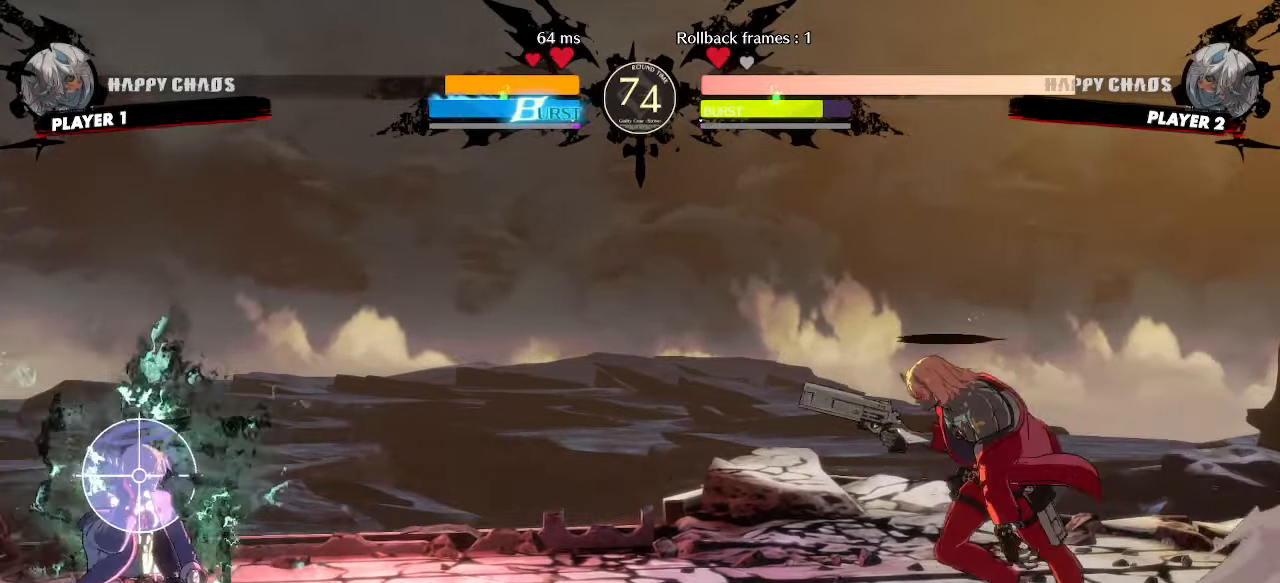
{"dt_ms": 500, "buttons": ["DPAD_LEFT"], "events": [[333, "DPAD_LEFT", "down"]]}
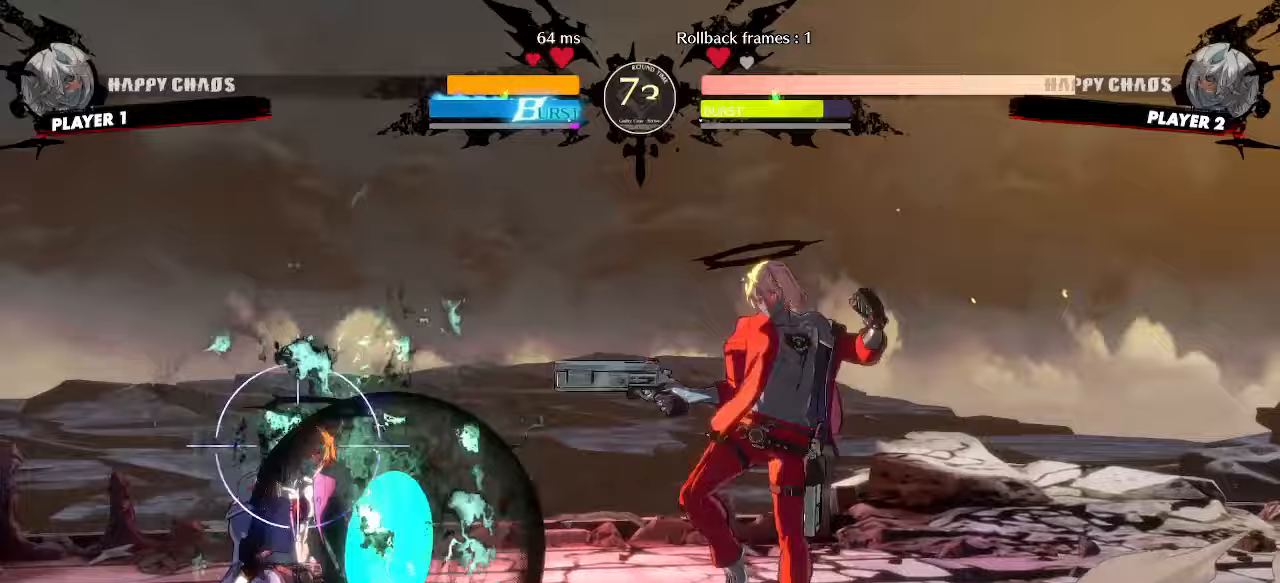
{"dt_ms": 500, "buttons": ["DPAD_RIGHT"], "events": [[83, "DPAD_LEFT", "up"], [400, "DPAD_DOWN", "down"], [467, "DPAD_RIGHT", "down"], [500, "DPAD_DOWN", "up"]]}
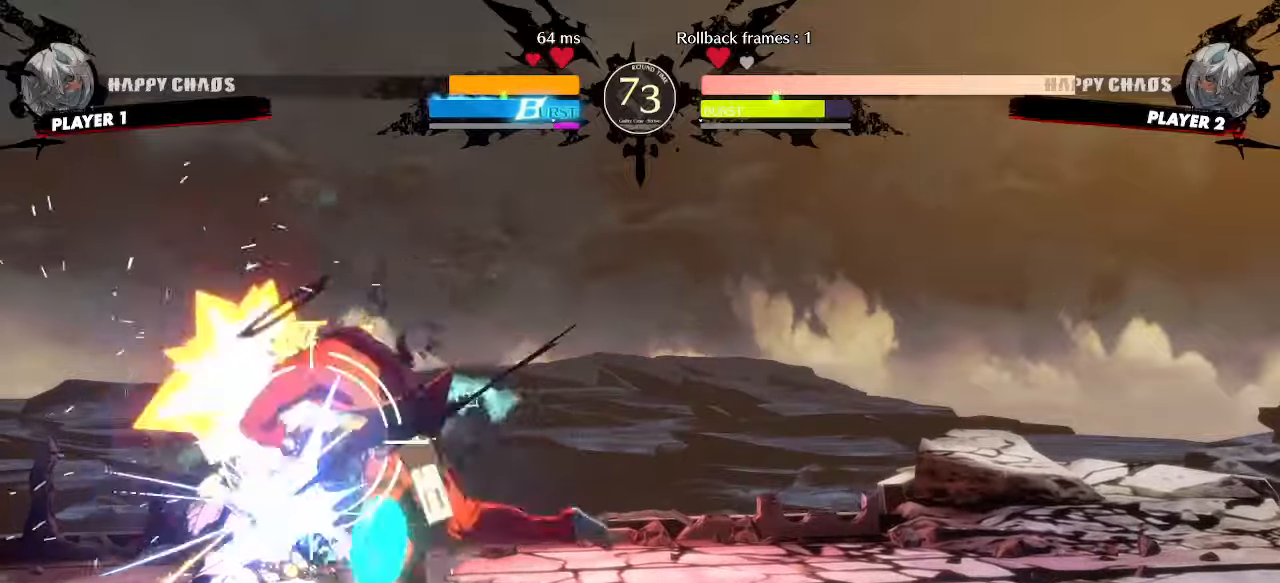
{"dt_ms": 500, "buttons": ["DPAD_DOWN"], "events": [[67, "DPAD_DOWN", "down"], [100, "DPAD_RIGHT", "up"], [433, "DPAD_DOWN", "up"], [500, "DPAD_DOWN", "down"]]}
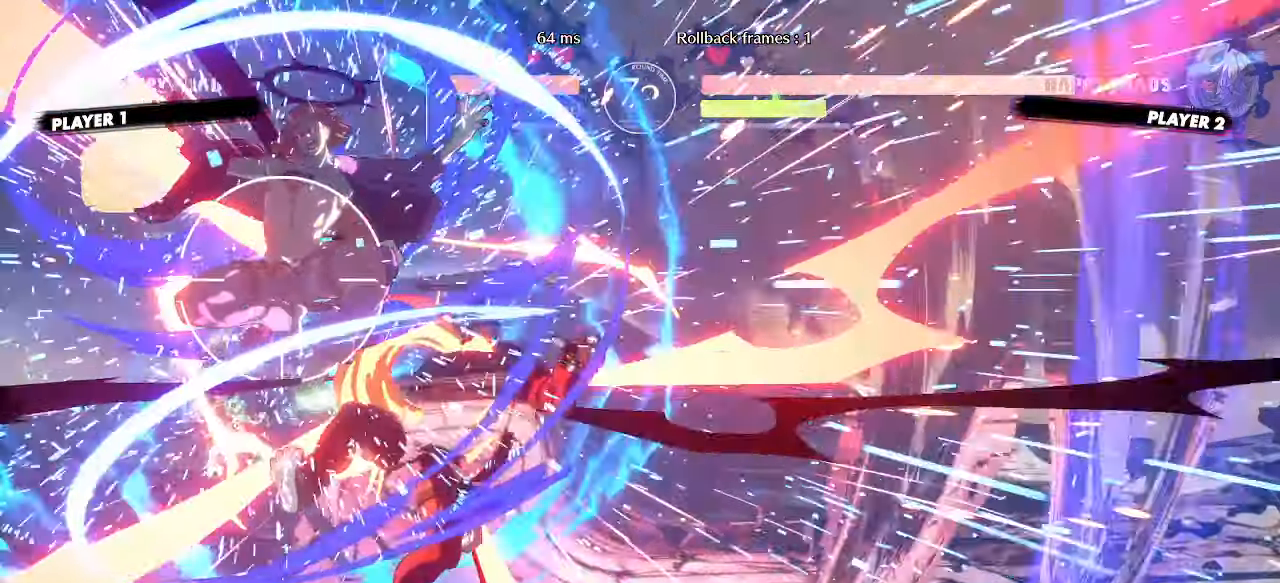
{"dt_ms": 500, "buttons": ["DPAD_RIGHT"], "events": [[117, "DPAD_DOWN", "up"], [200, "DPAD_RIGHT", "down"]]}
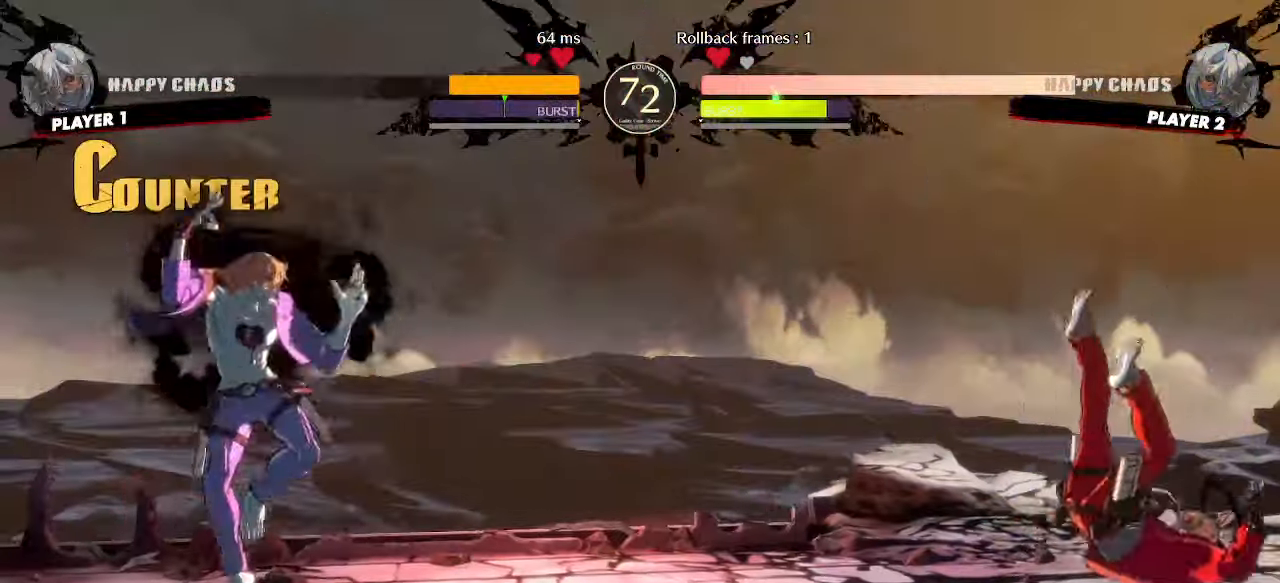
{"dt_ms": 500, "buttons": [], "events": [[350, "DPAD_RIGHT", "up"]]}
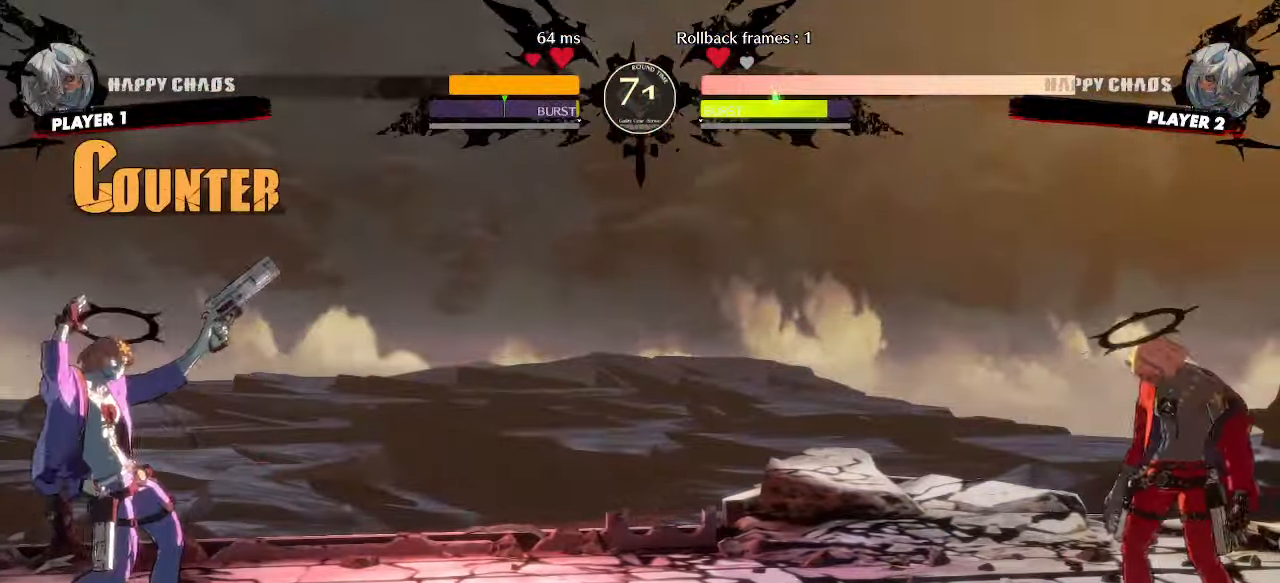
{"dt_ms": 500, "buttons": ["DPAD_DOWN", "DPAD_RIGHT"], "events": [[133, "DPAD_DOWN", "down"], [167, "DPAD_RIGHT", "down"]]}